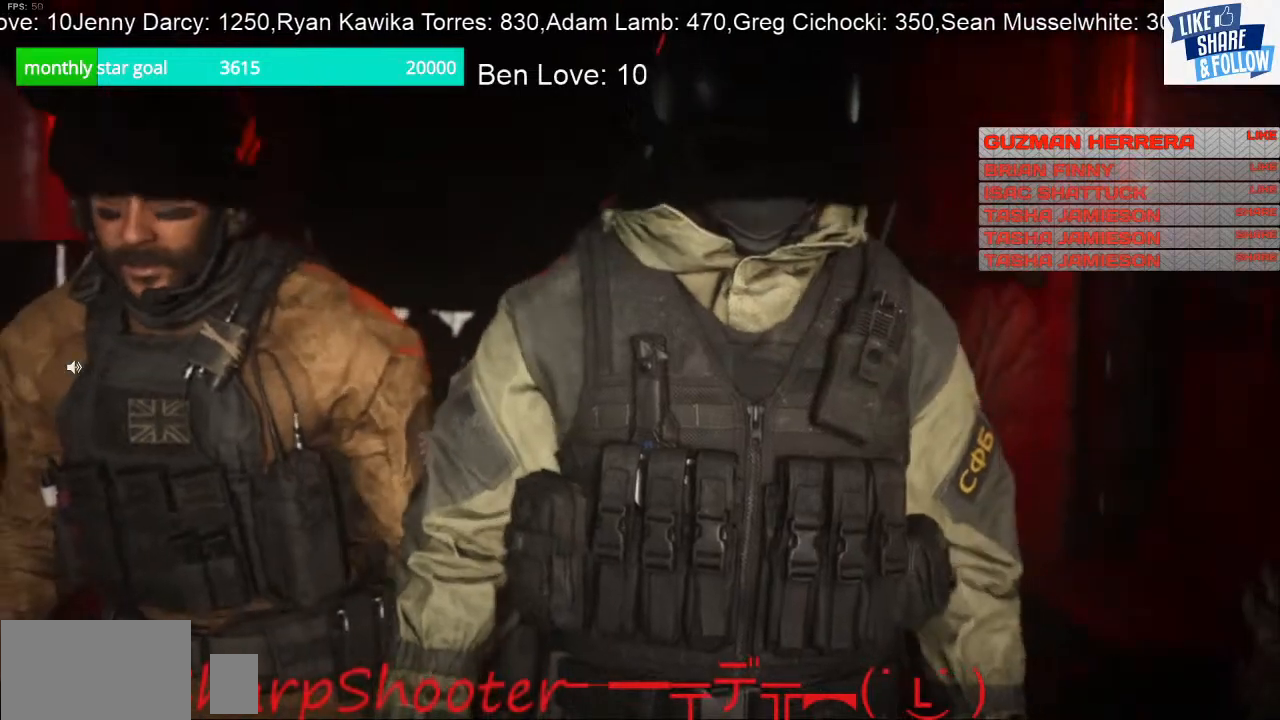
Gameplay with a controller (PlayStation layout); each line is a JSON object with the inputs held at the frame after it. "events" lists button and stick changes between this image and that frame as [ms after this image, input, new state], when the widget could be followed in between. Not read: L3.
{"buttons": [], "left_stick": "center", "right_stick": "center", "events": [[367, "TOUCHPAD", "down"], [400, "TOUCHPAD", "up"]]}
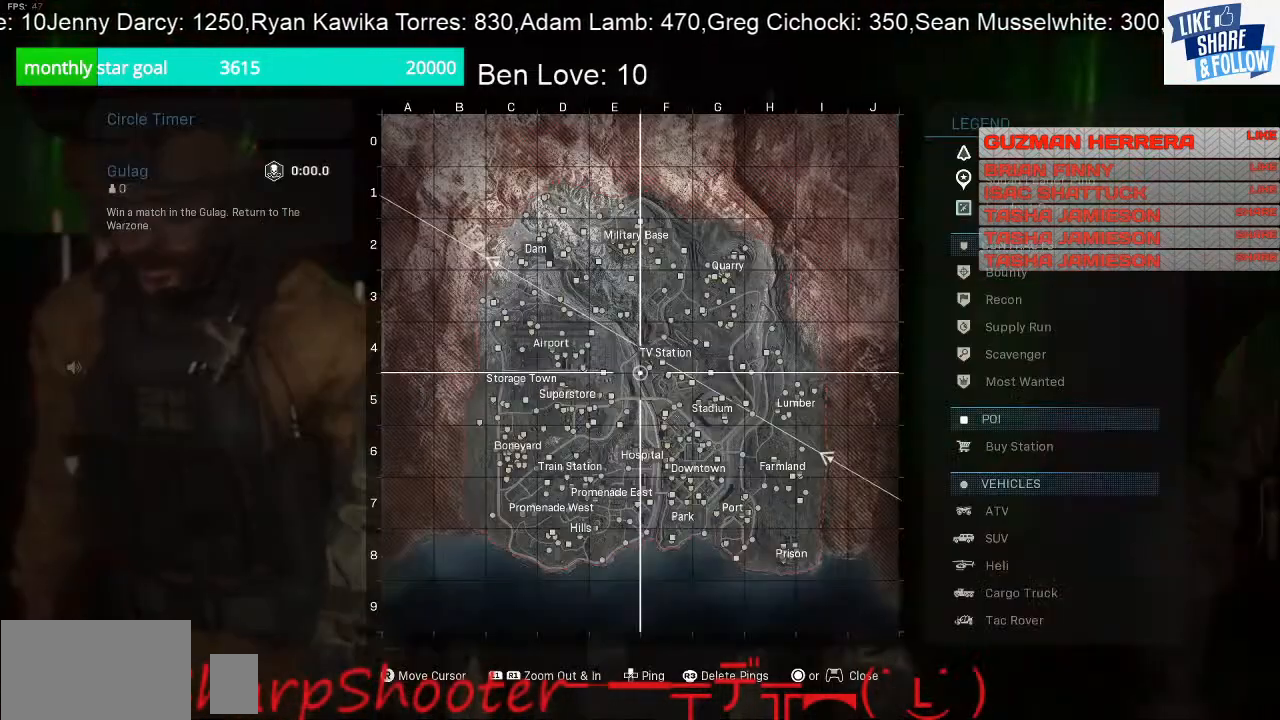
{"buttons": [], "left_stick": "center", "right_stick": "center", "events": []}
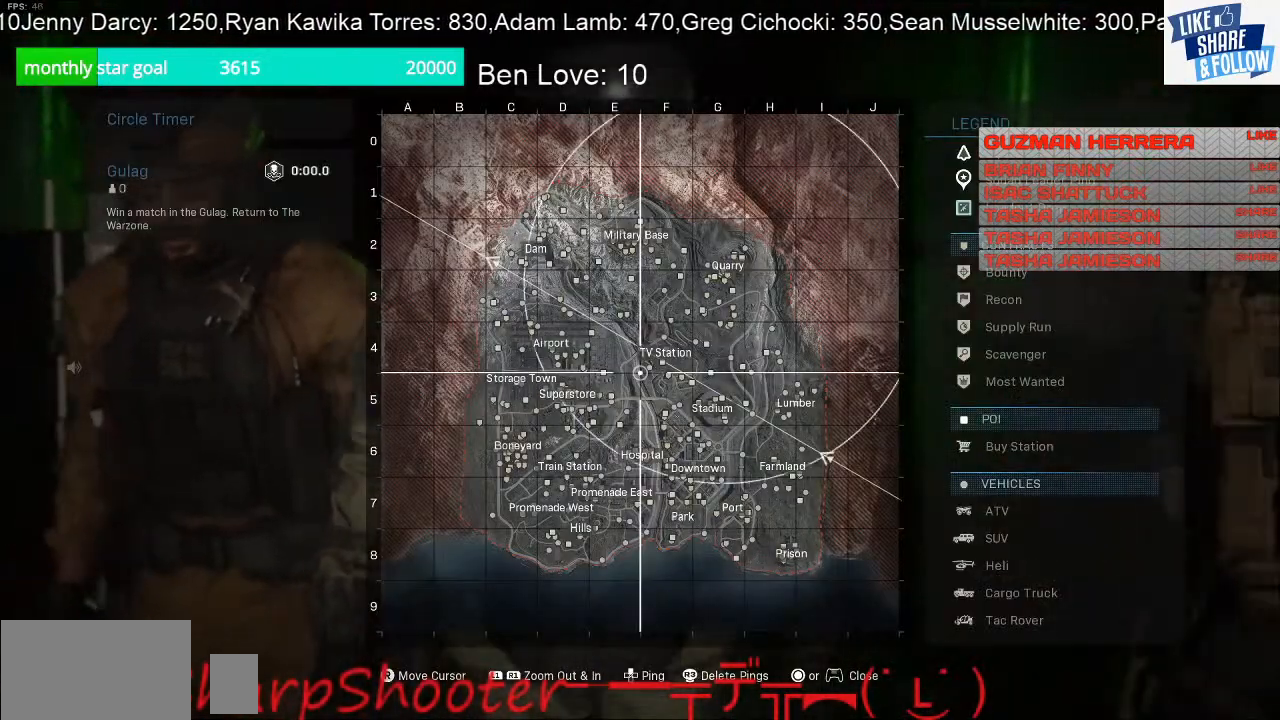
{"buttons": [], "left_stick": "center", "right_stick": "center", "events": []}
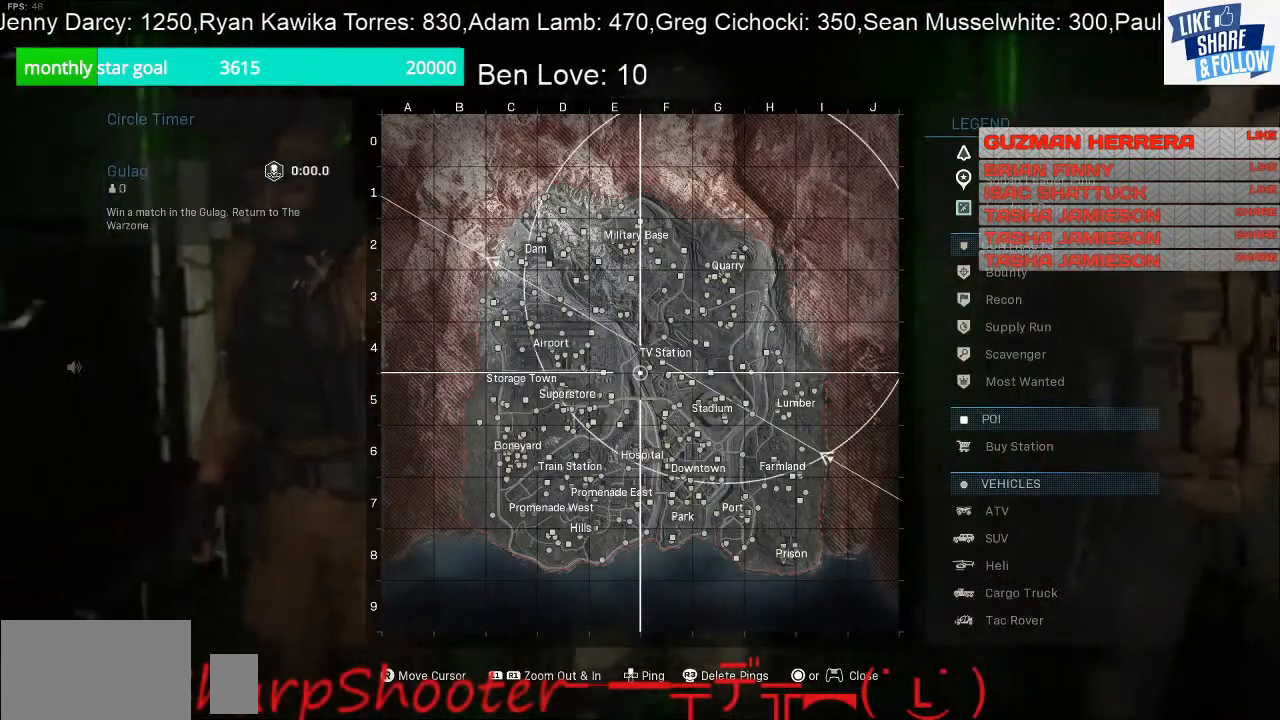
{"buttons": [], "left_stick": "center", "right_stick": "center", "events": []}
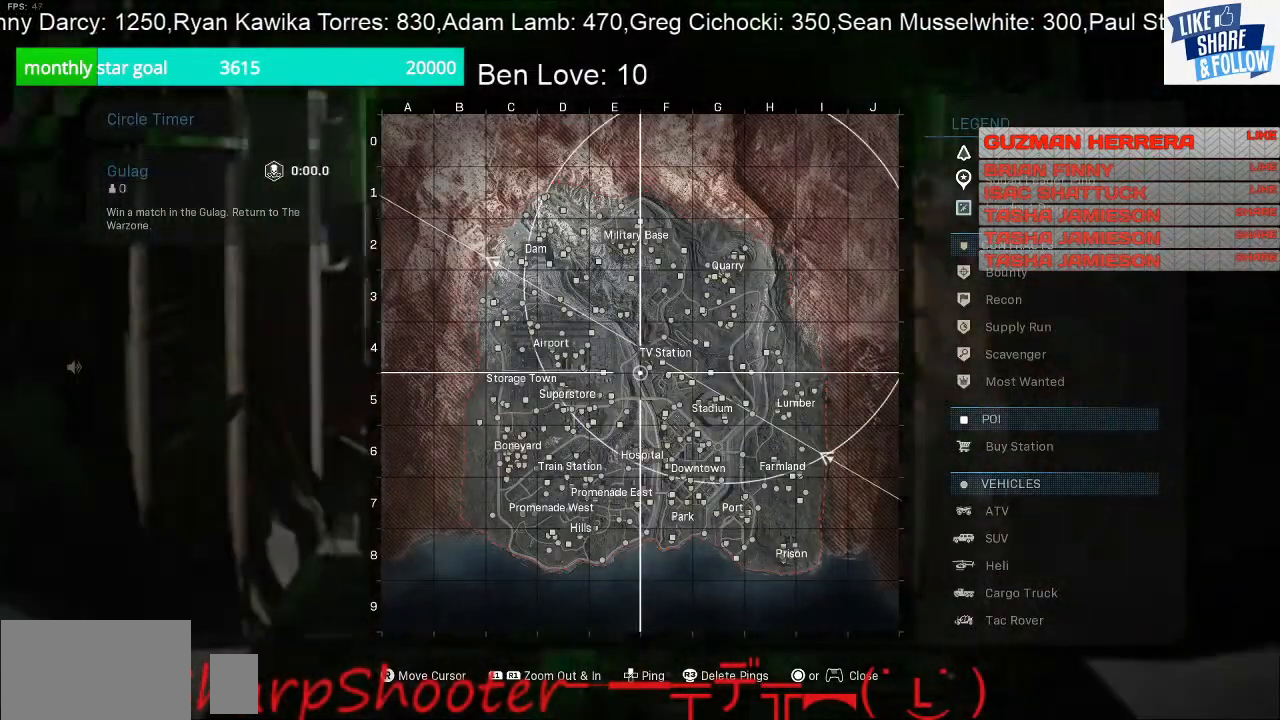
{"buttons": [], "left_stick": "center", "right_stick": "center", "events": []}
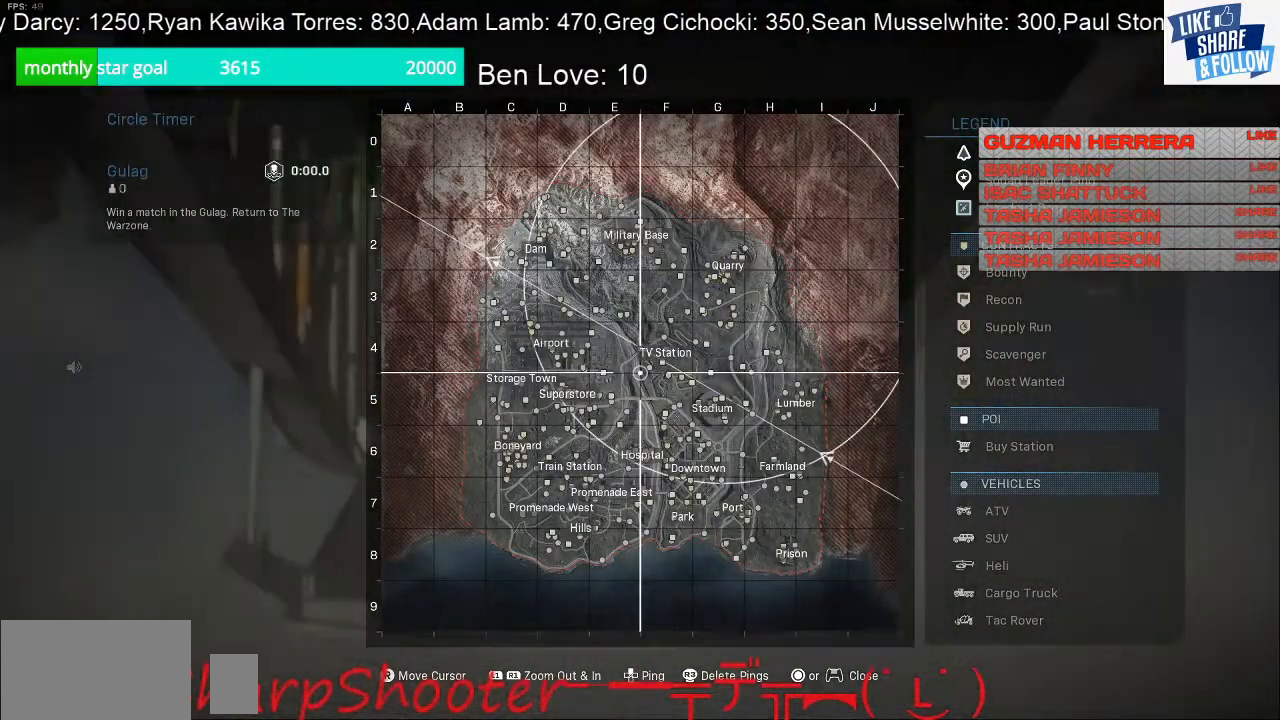
{"buttons": [], "left_stick": "center", "right_stick": "center", "events": [[100, "TOUCHPAD", "down"], [200, "TOUCHPAD", "up"]]}
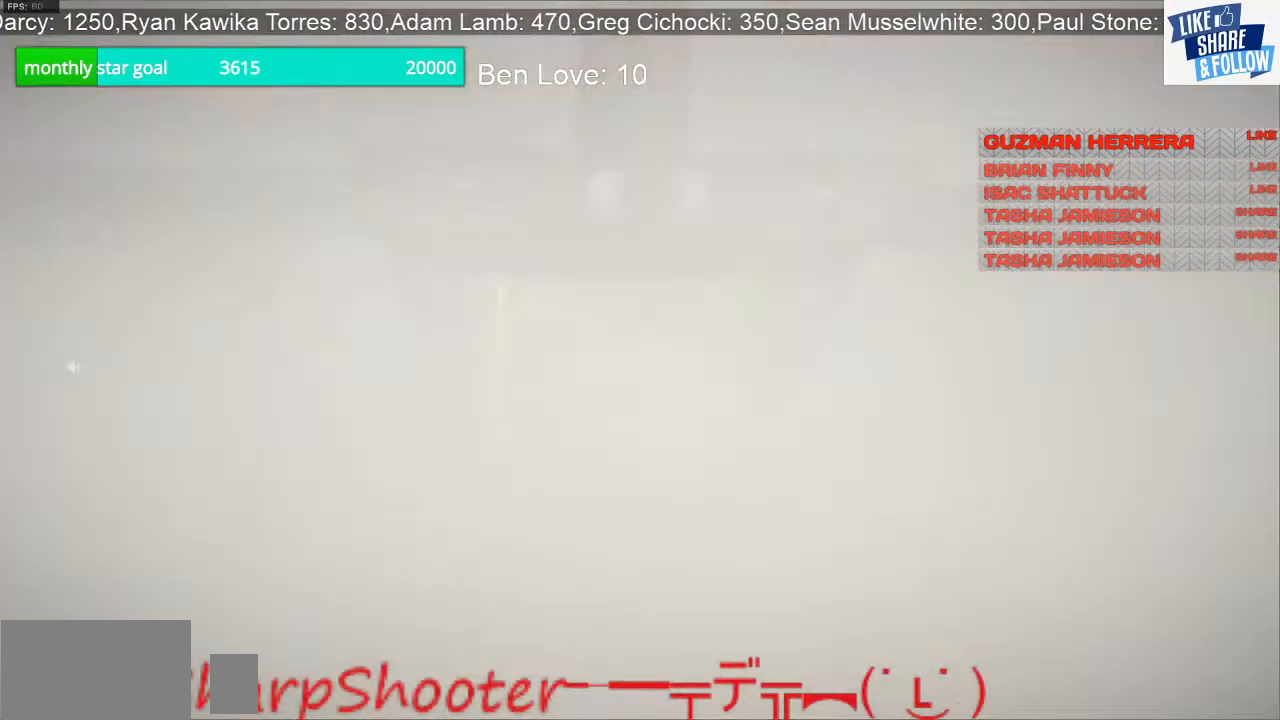
{"buttons": [], "left_stick": "center", "right_stick": "center", "events": [[133, "right_stick", "down-left"], [400, "right_stick", "center"]]}
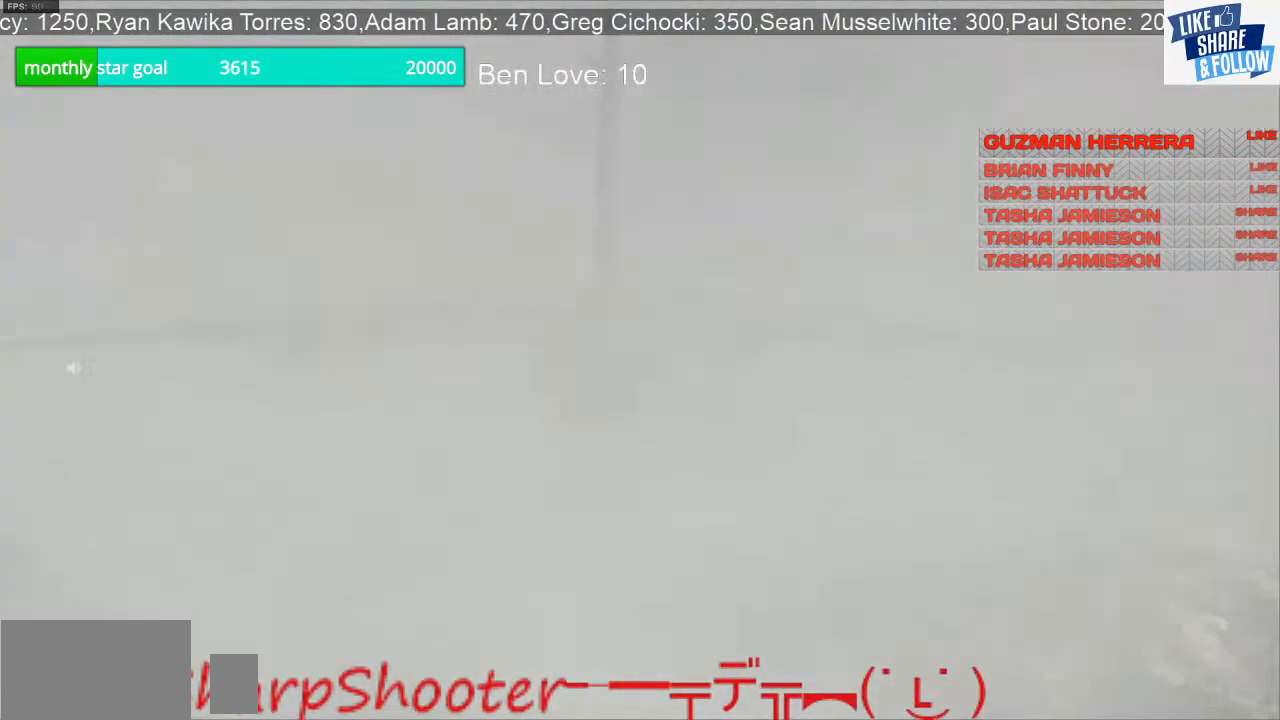
{"buttons": [], "left_stick": "center", "right_stick": "center", "events": []}
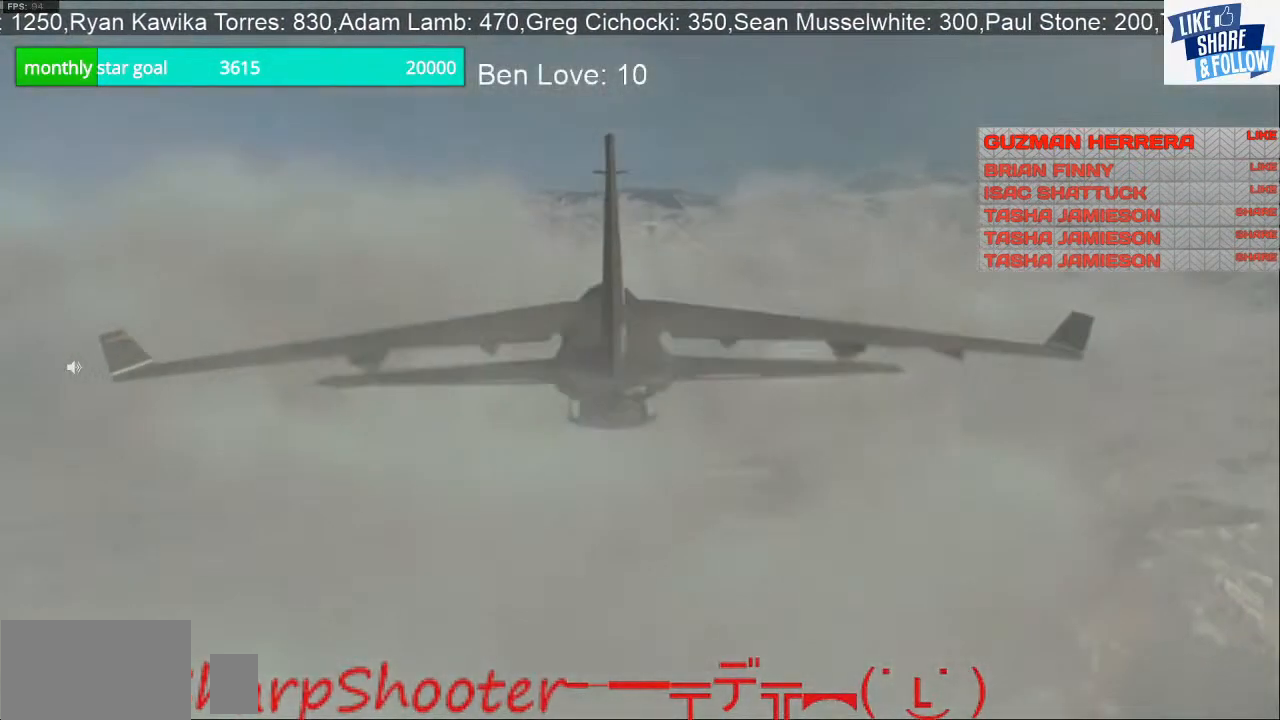
{"buttons": [], "left_stick": "center", "right_stick": "down", "events": [[500, "right_stick", "down"]]}
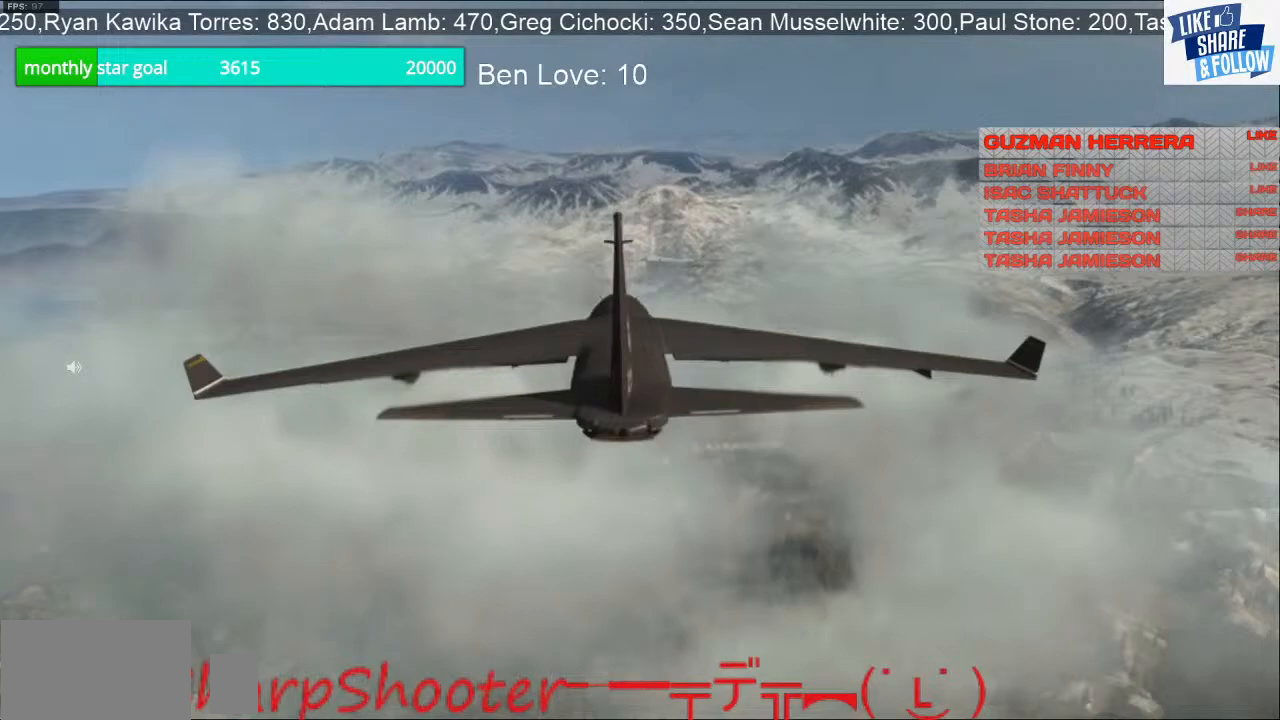
{"buttons": [], "left_stick": "center", "right_stick": "center", "events": [[233, "right_stick", "center"]]}
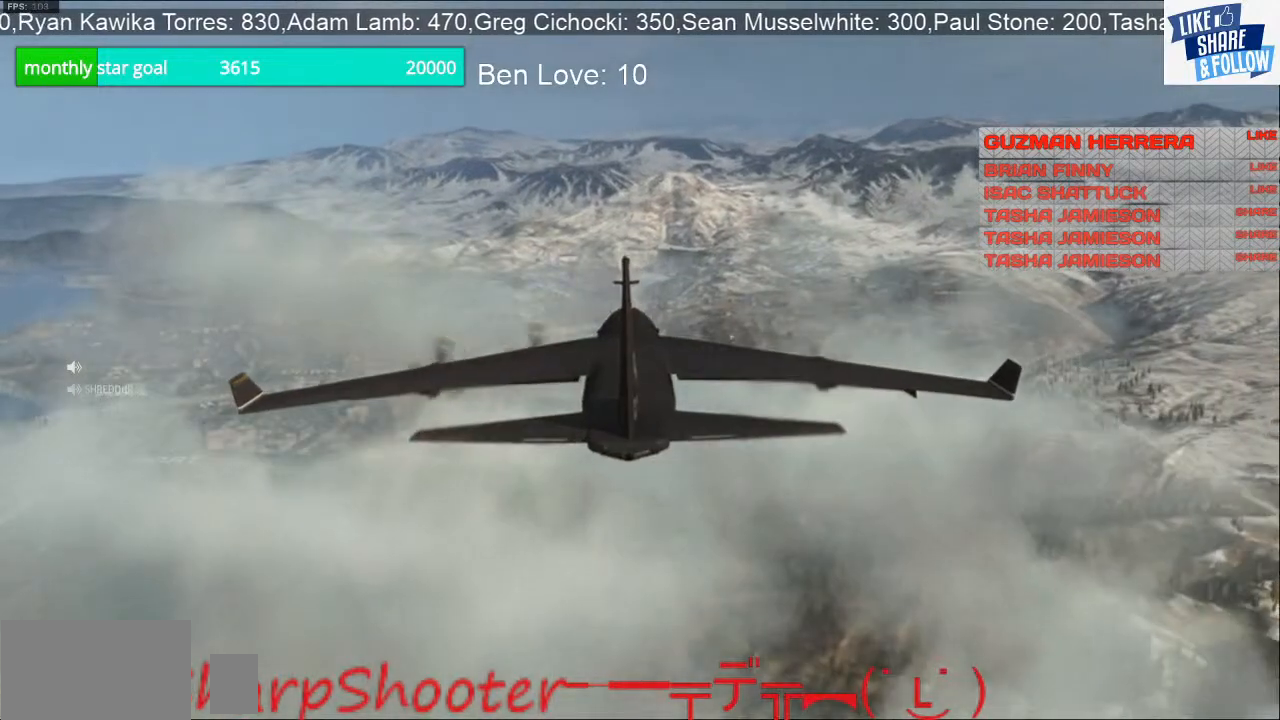
{"buttons": [], "left_stick": "center", "right_stick": "center", "events": []}
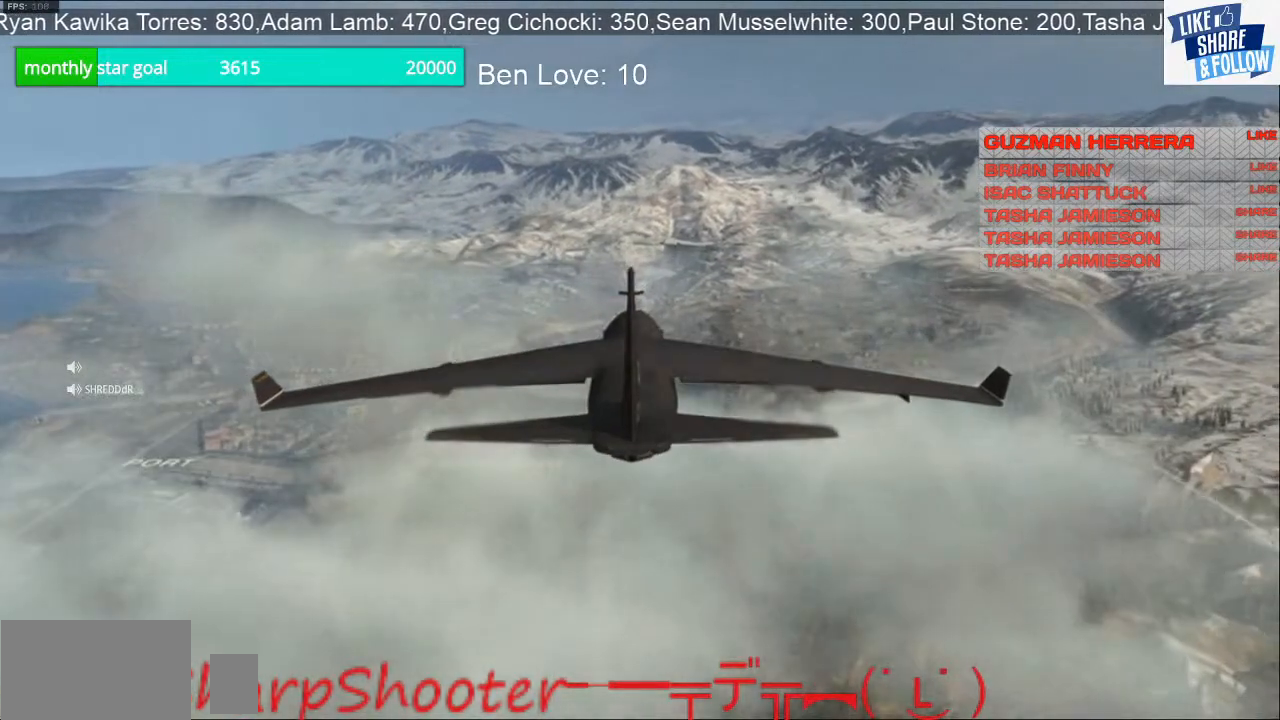
{"buttons": [], "left_stick": "center", "right_stick": "center", "events": []}
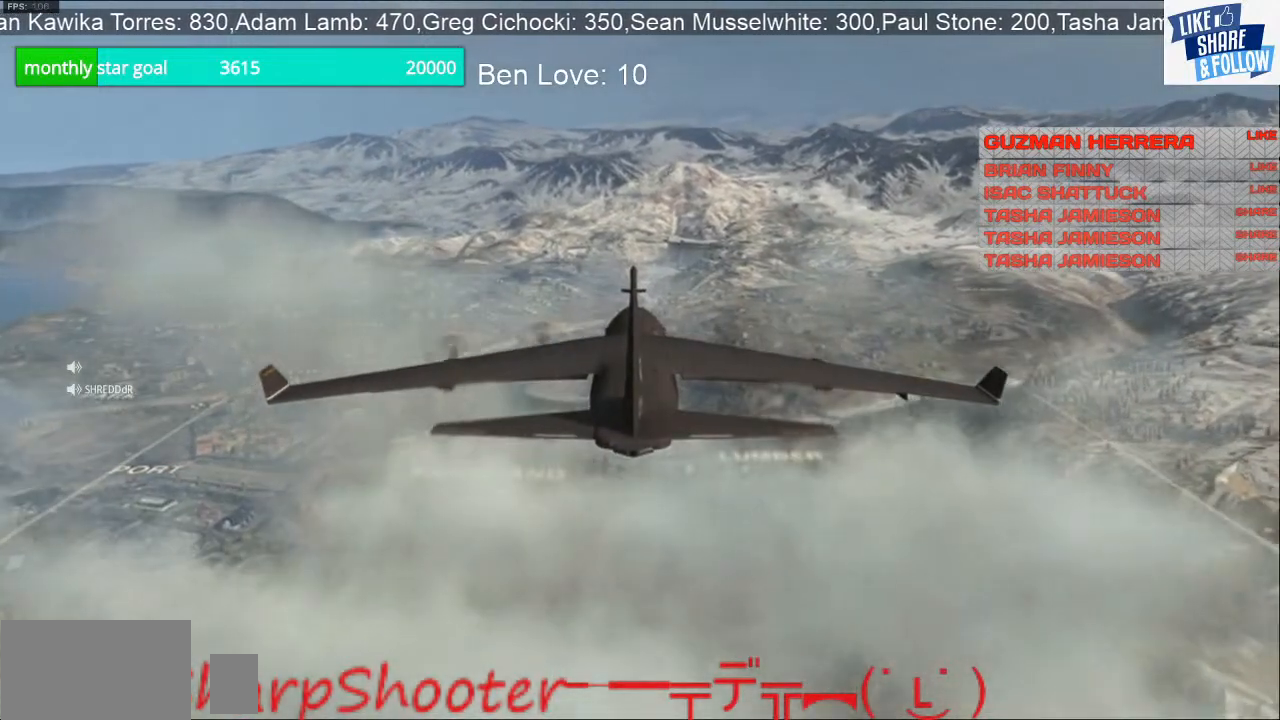
{"buttons": [], "left_stick": "center", "right_stick": "center", "events": []}
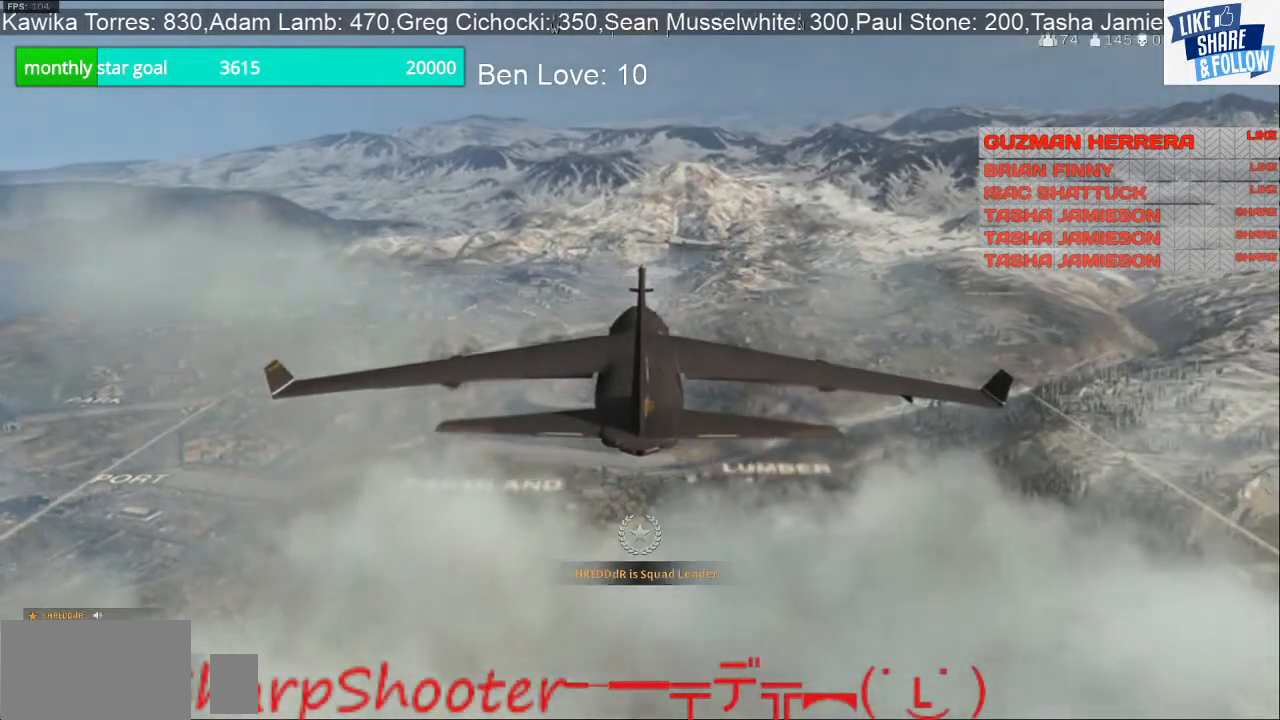
{"buttons": [], "left_stick": "center", "right_stick": "center", "events": []}
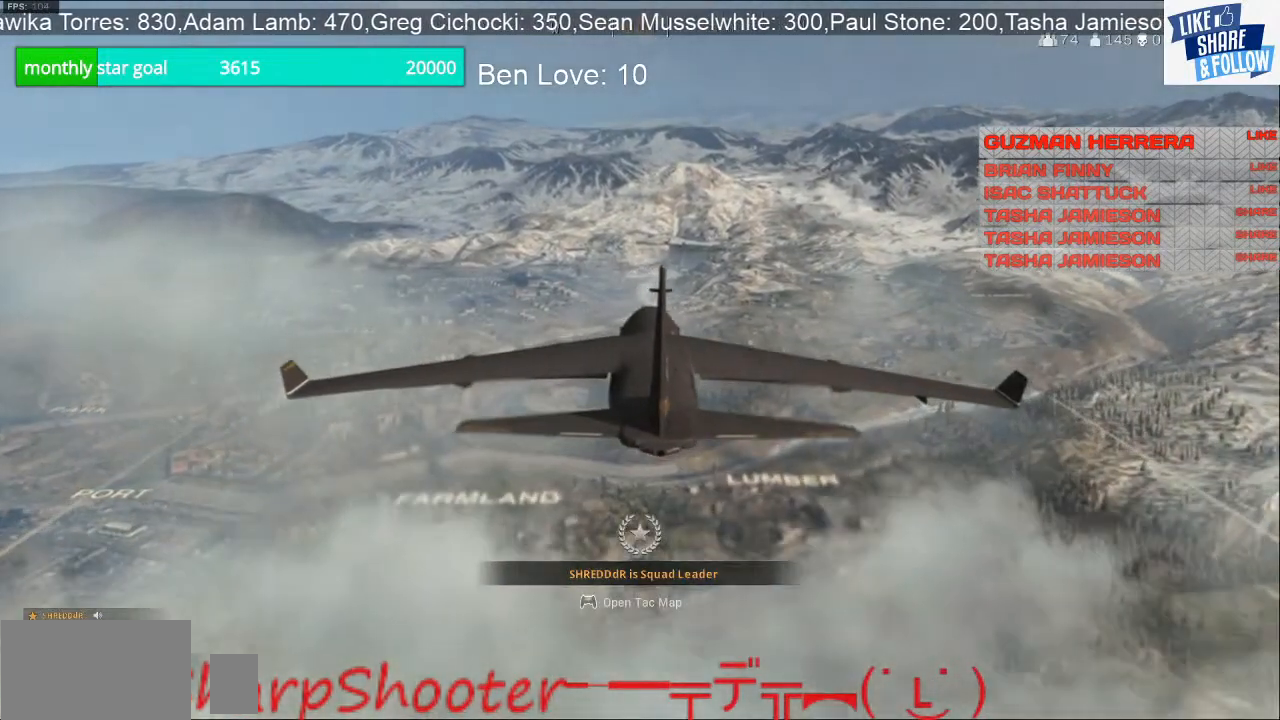
{"buttons": [], "left_stick": "center", "right_stick": "down-left", "events": [[467, "right_stick", "down-left"]]}
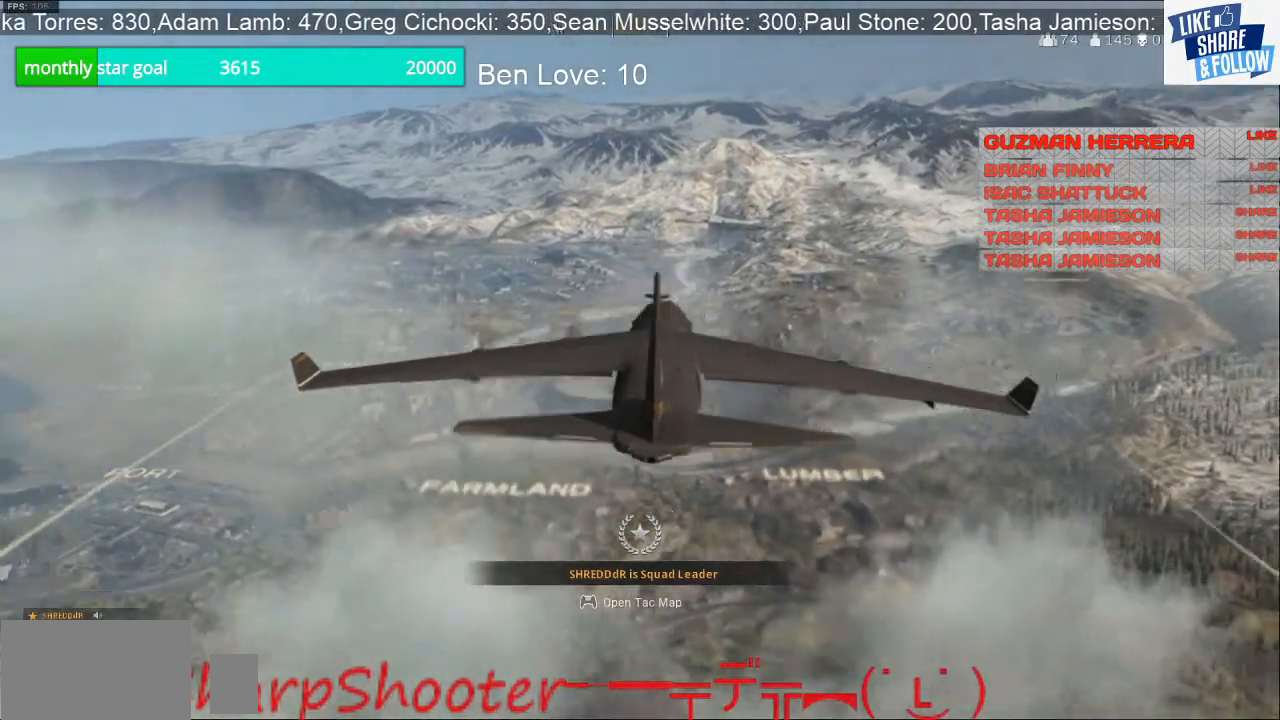
{"buttons": [], "left_stick": "center", "right_stick": "center", "events": [[133, "right_stick", "center"]]}
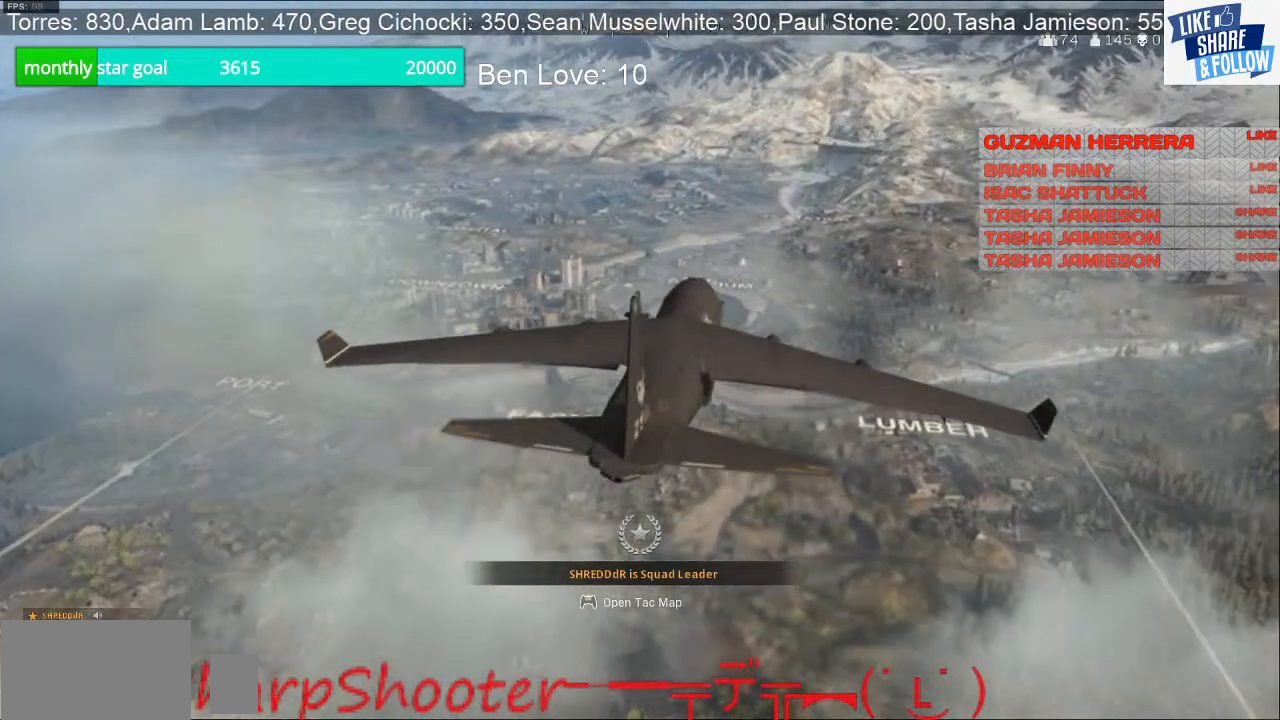
{"buttons": [], "left_stick": "center", "right_stick": "center", "events": []}
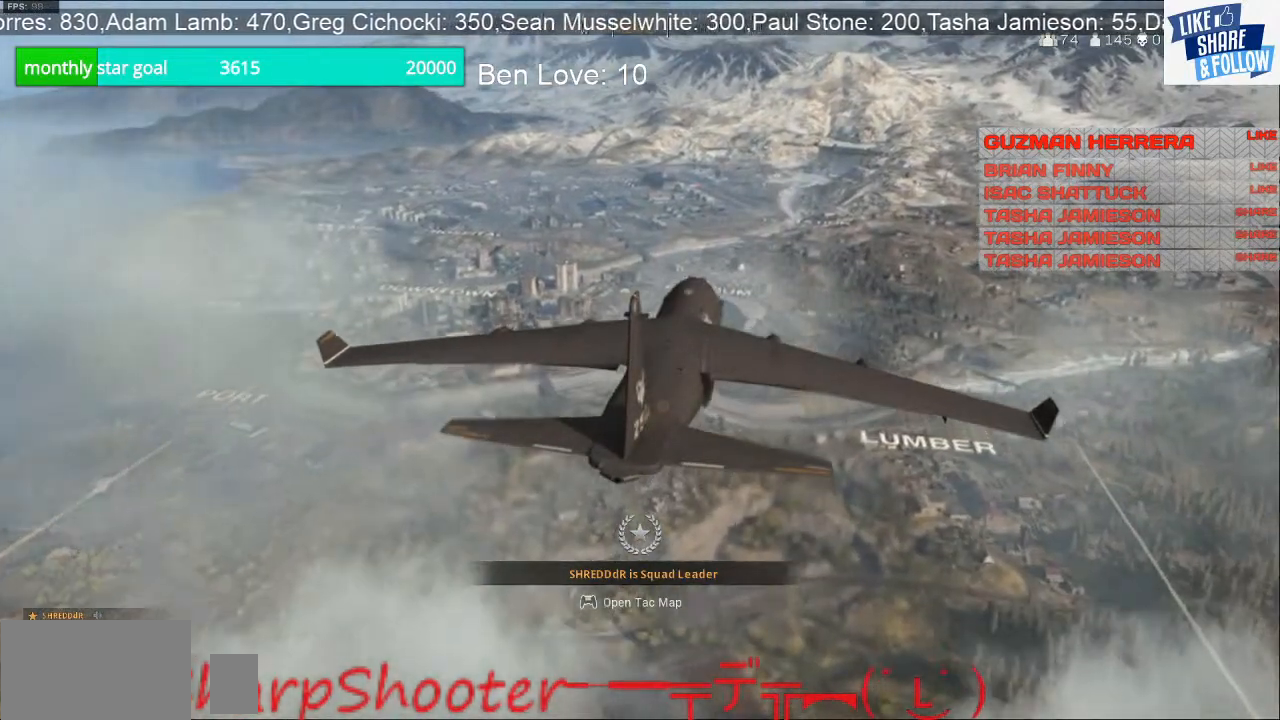
{"buttons": [], "left_stick": "center", "right_stick": "center", "events": [[33, "TOUCHPAD", "down"], [200, "TOUCHPAD", "up"]]}
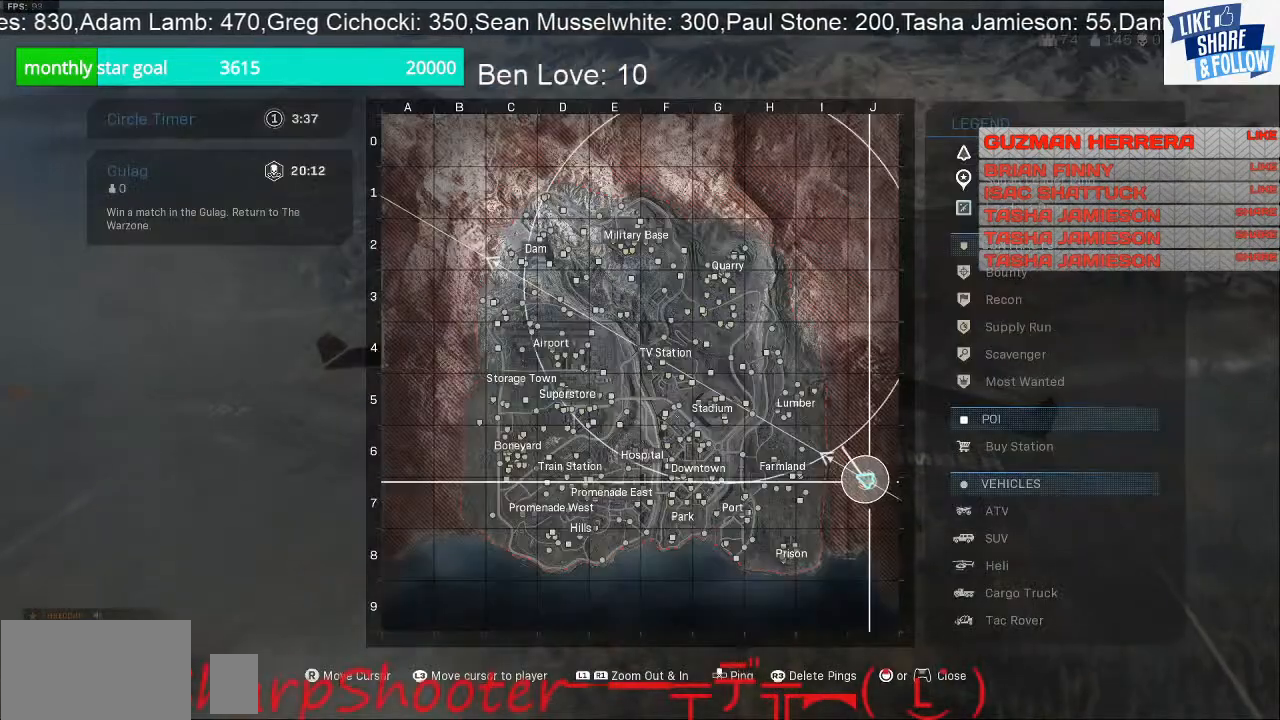
{"buttons": [], "left_stick": "center", "right_stick": "center", "events": []}
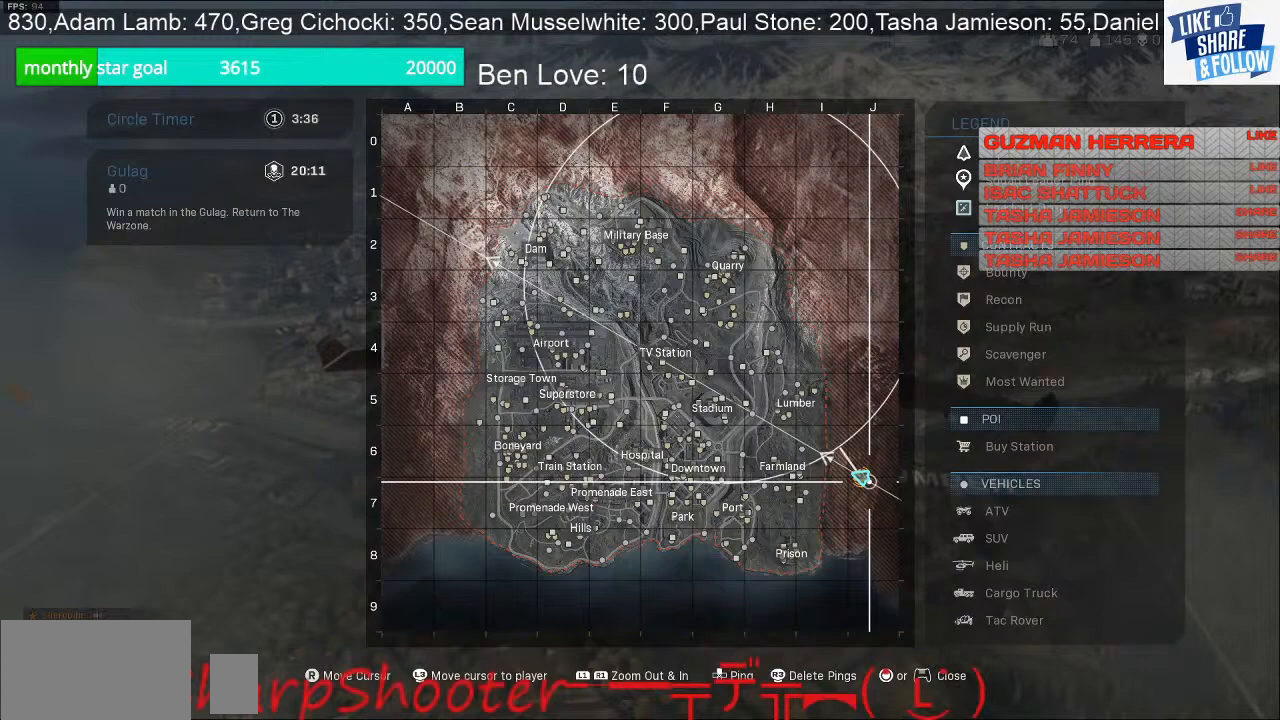
{"buttons": [], "left_stick": "center", "right_stick": "center", "events": []}
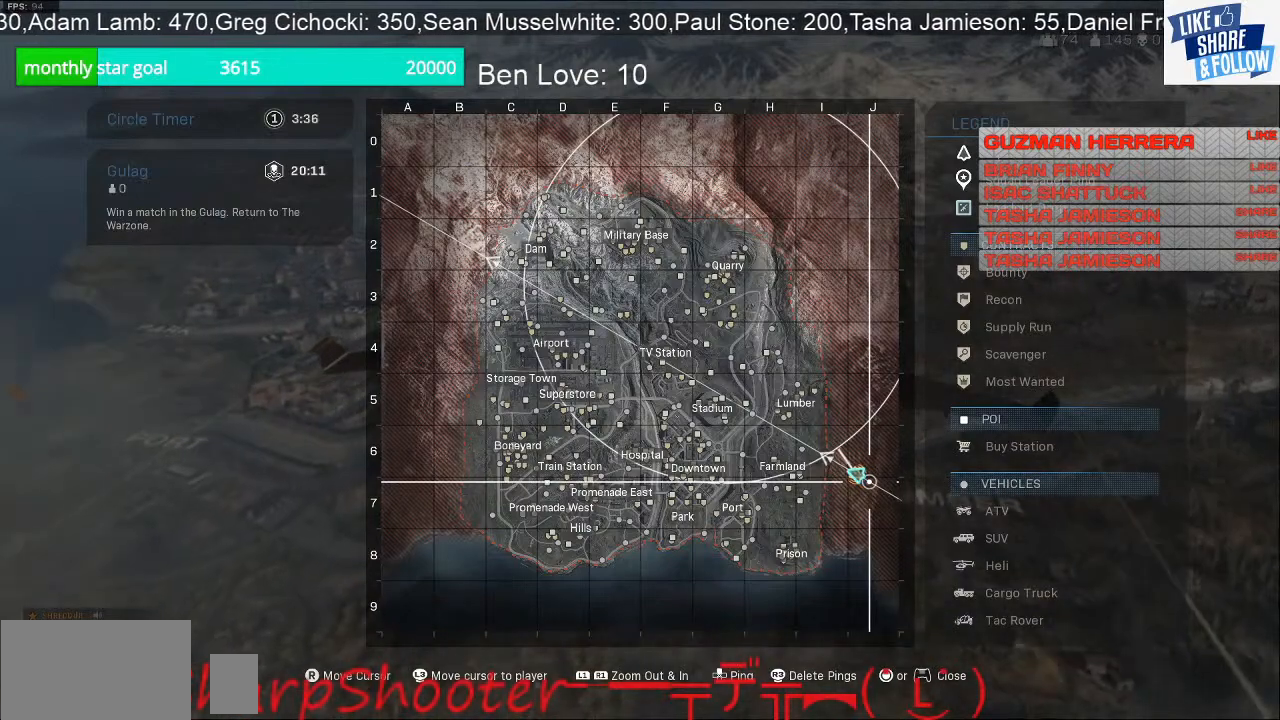
{"buttons": [], "left_stick": "center", "right_stick": "center", "events": []}
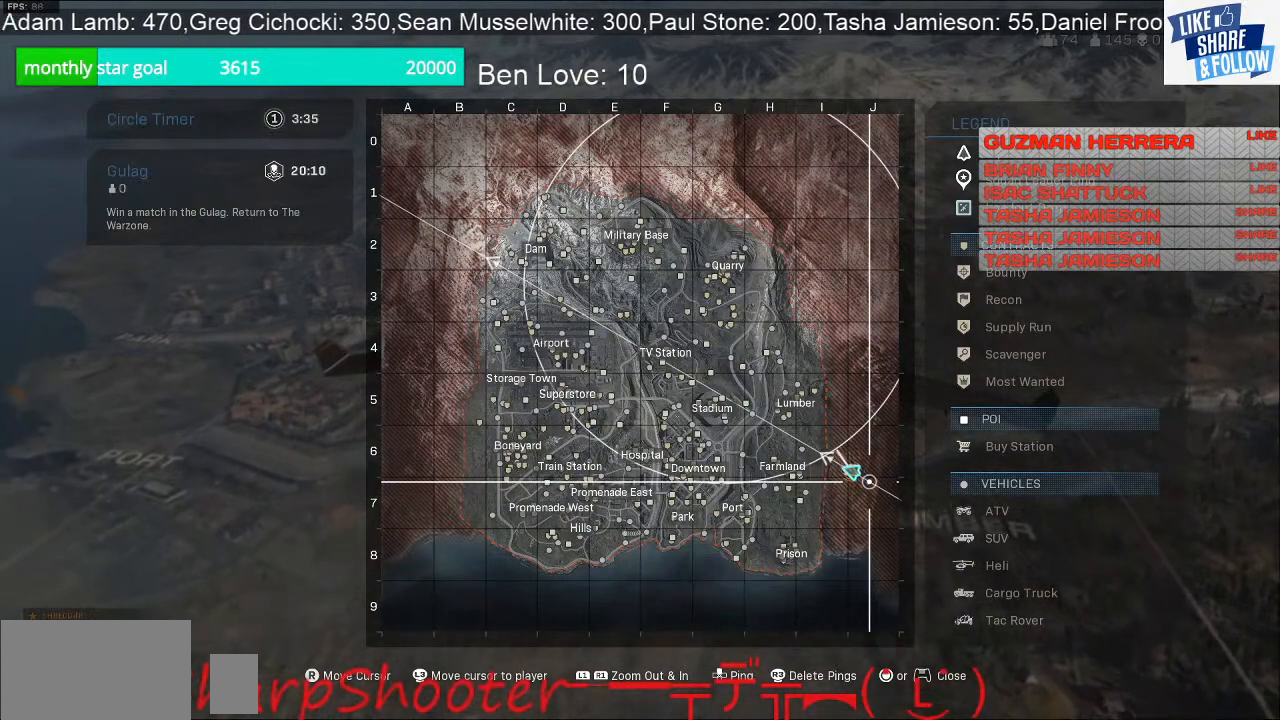
{"buttons": [], "left_stick": "center", "right_stick": "center", "events": []}
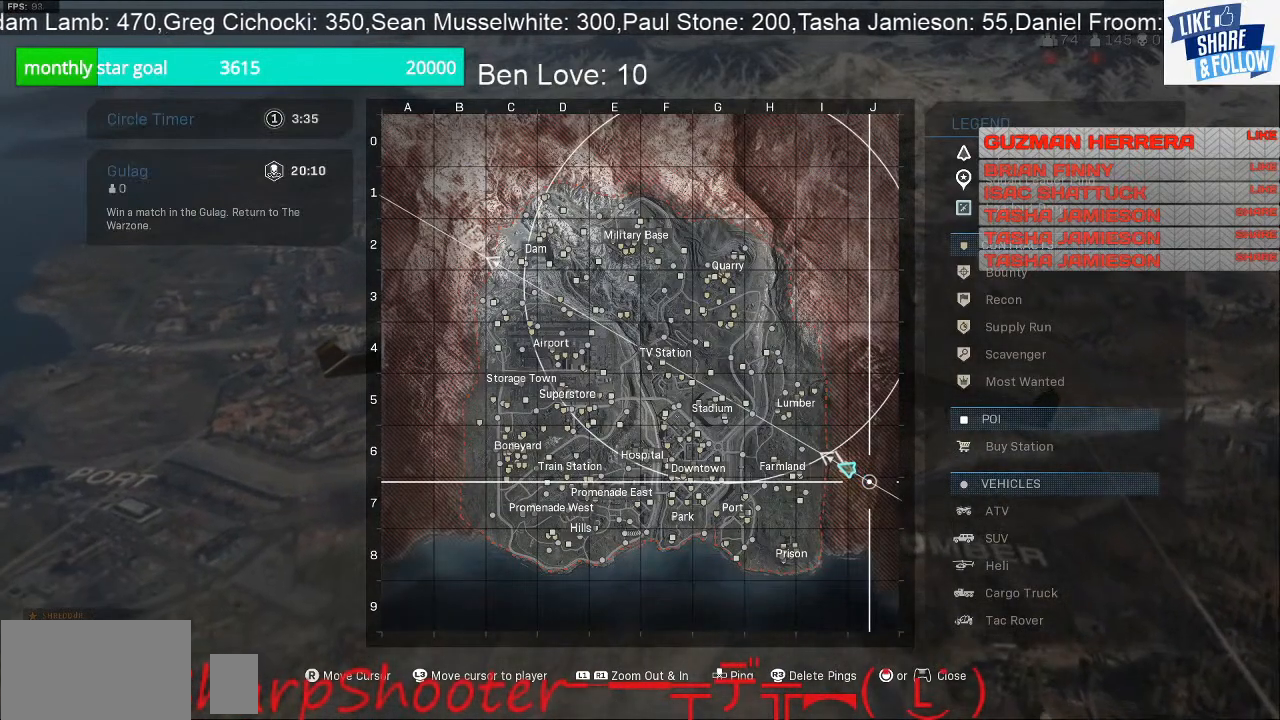
{"buttons": [], "left_stick": "center", "right_stick": "center", "events": []}
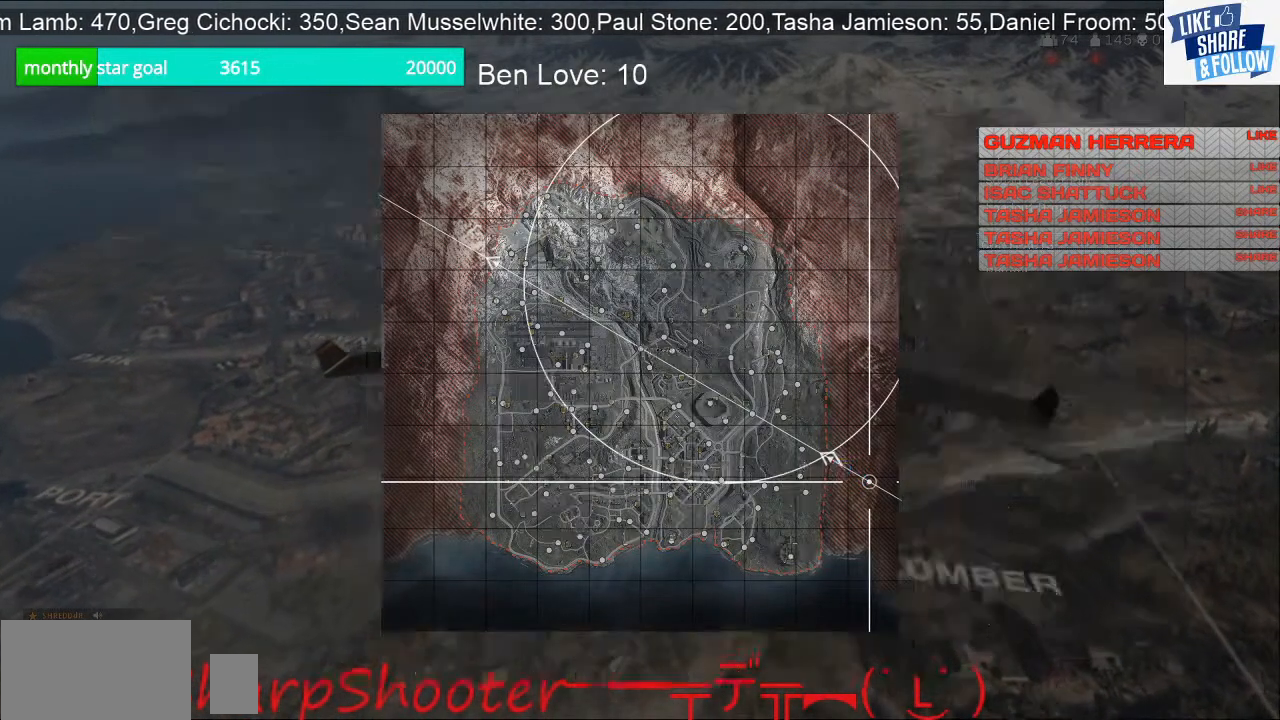
{"buttons": [], "left_stick": "center", "right_stick": "center", "events": []}
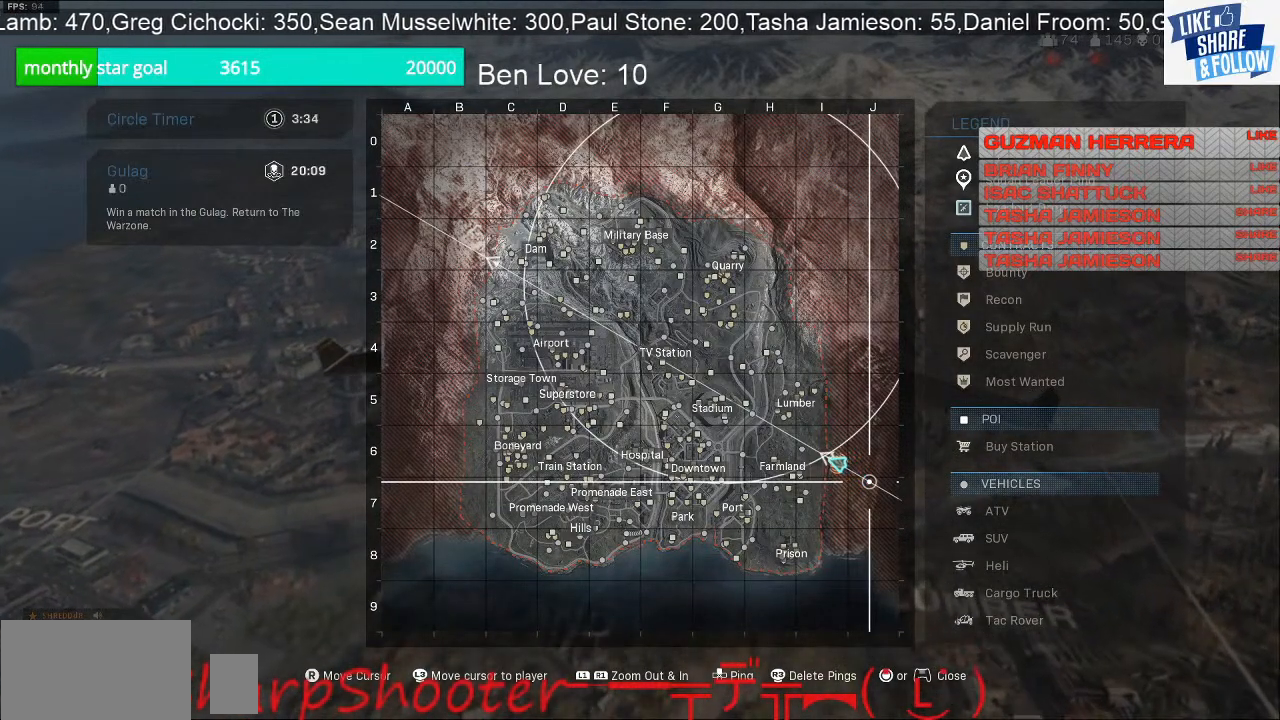
{"buttons": [], "left_stick": "center", "right_stick": "center", "events": []}
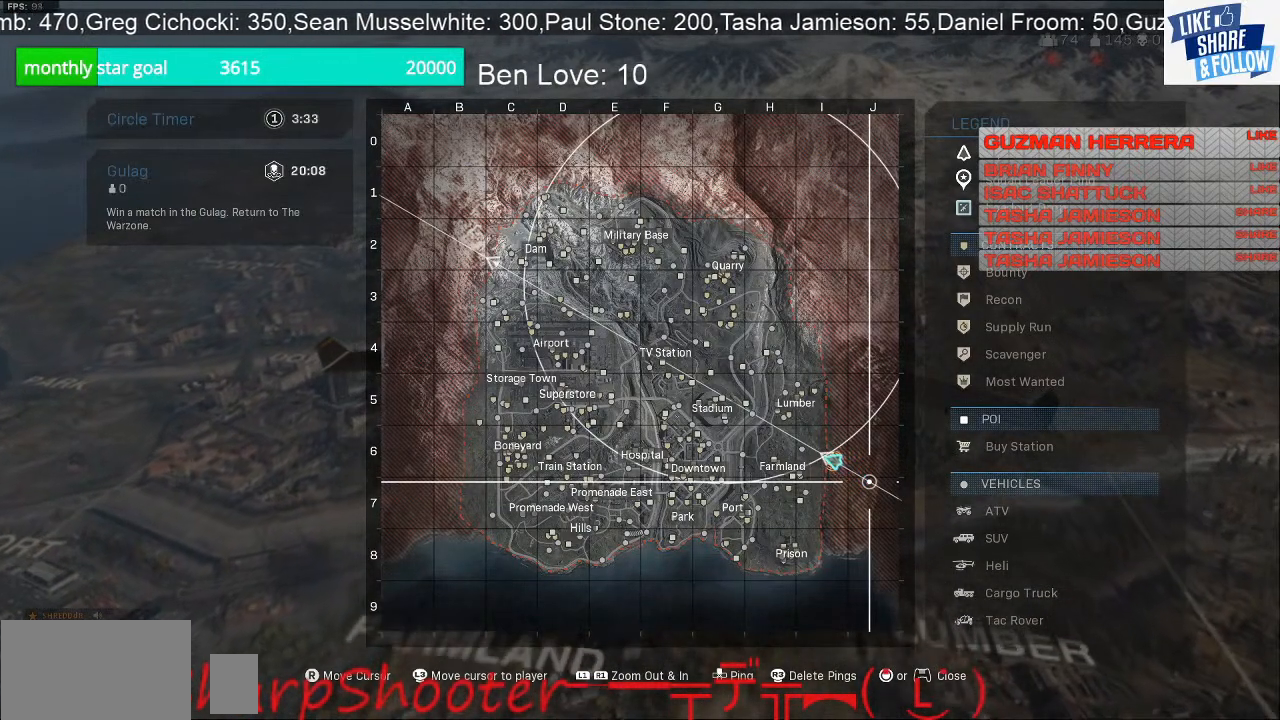
{"buttons": [], "left_stick": "center", "right_stick": "center", "events": []}
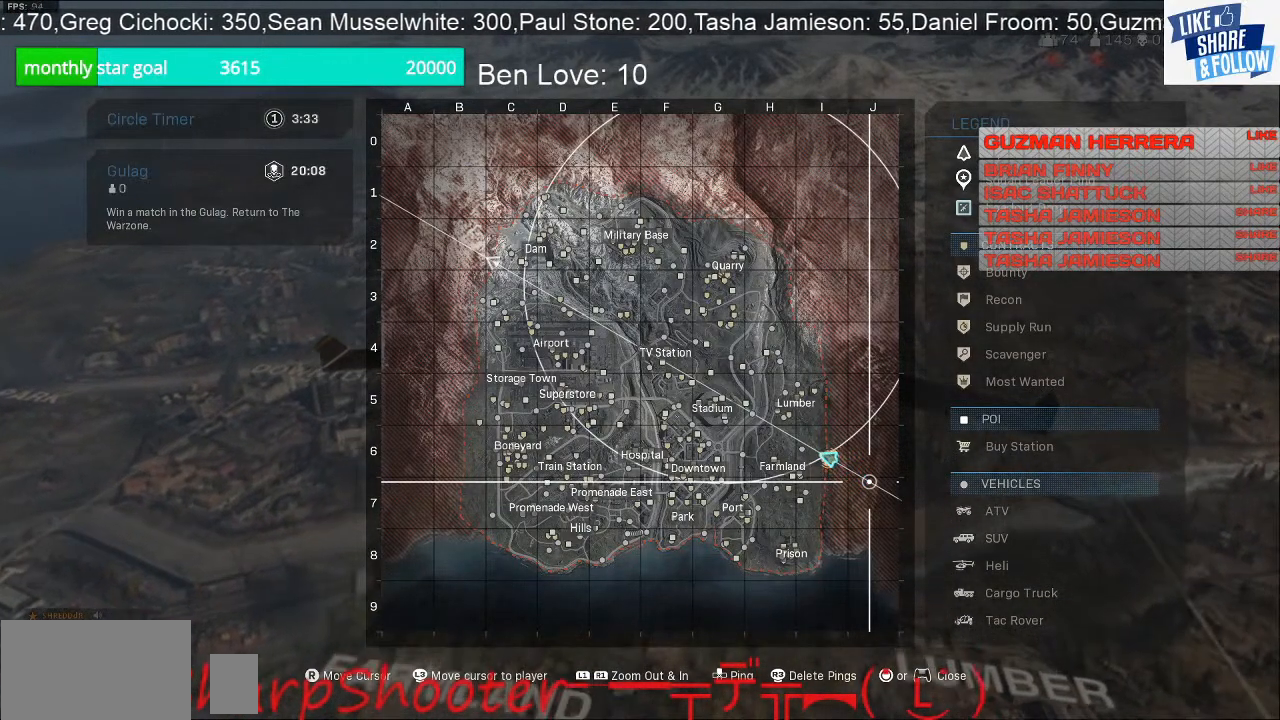
{"buttons": [], "left_stick": "center", "right_stick": "center", "events": []}
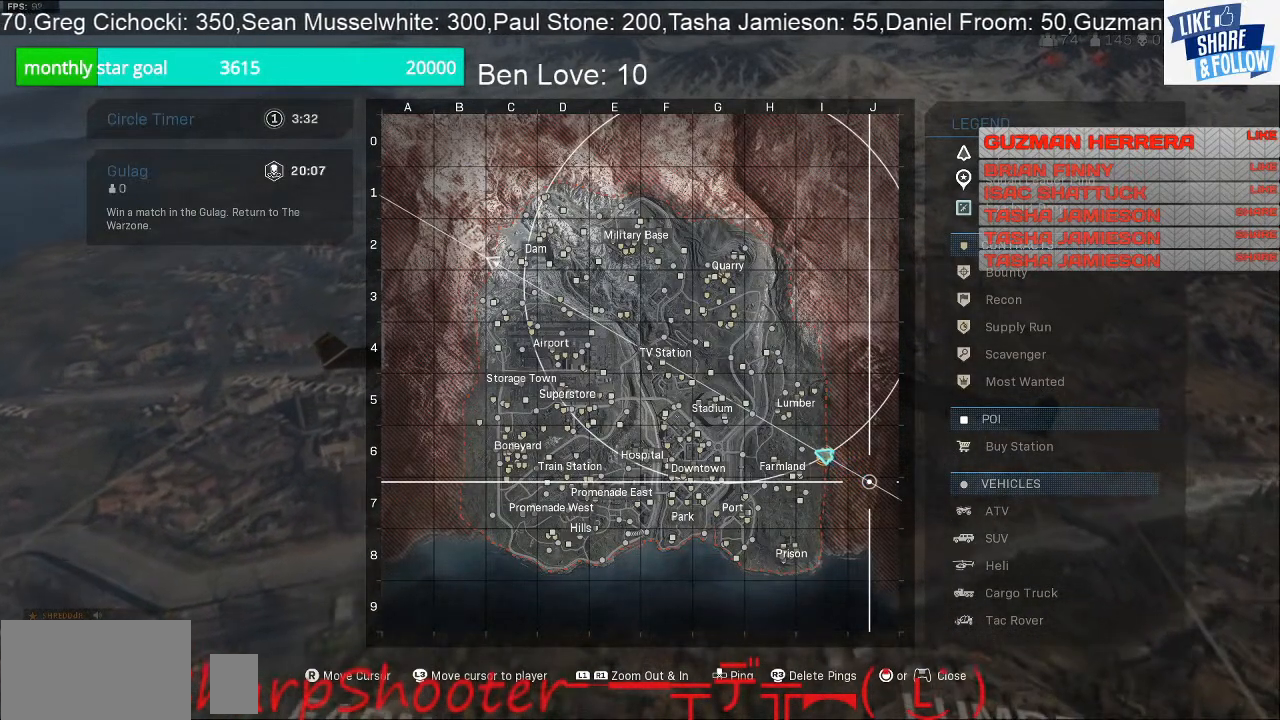
{"buttons": [], "left_stick": "center", "right_stick": "center", "events": []}
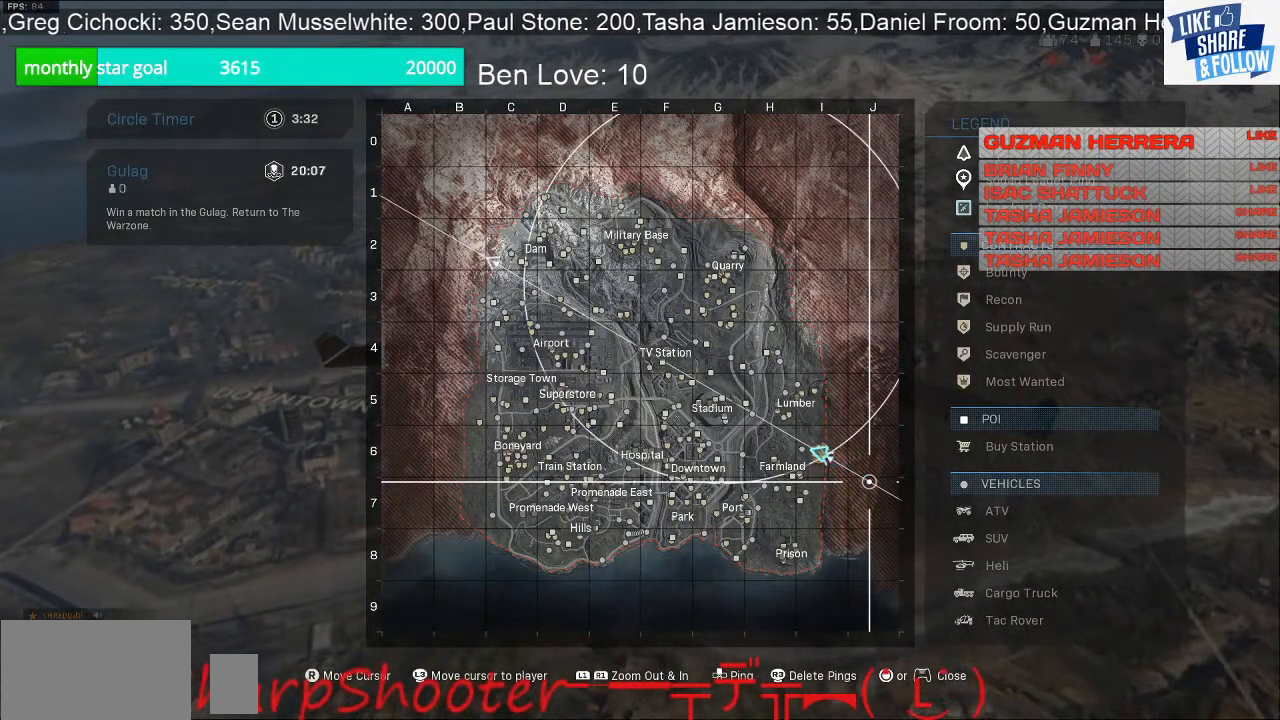
{"buttons": [], "left_stick": "center", "right_stick": "down-left", "events": [[200, "TOUCHPAD", "down"], [267, "TOUCHPAD", "up"], [467, "right_stick", "down-left"]]}